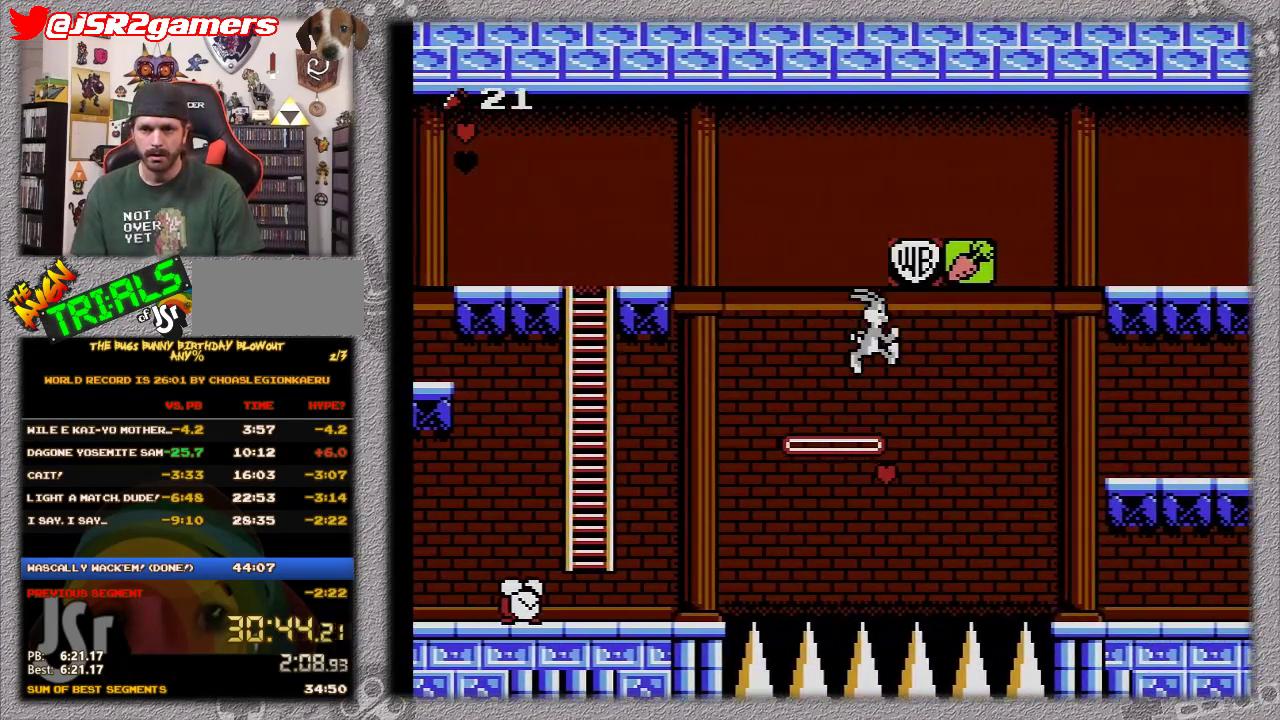
Gameplay with a controller (Nintendo layout); each line is a JSON object with the inputs held at the frame after it. "events" lists button and stick changes between this image and that frame as [ms after this image, input, new state], when the widget could be followed in between. Not read: L3 R3.
{"buttons": ["A", "DPAD_RIGHT"], "events": [[117, "A", "down"]]}
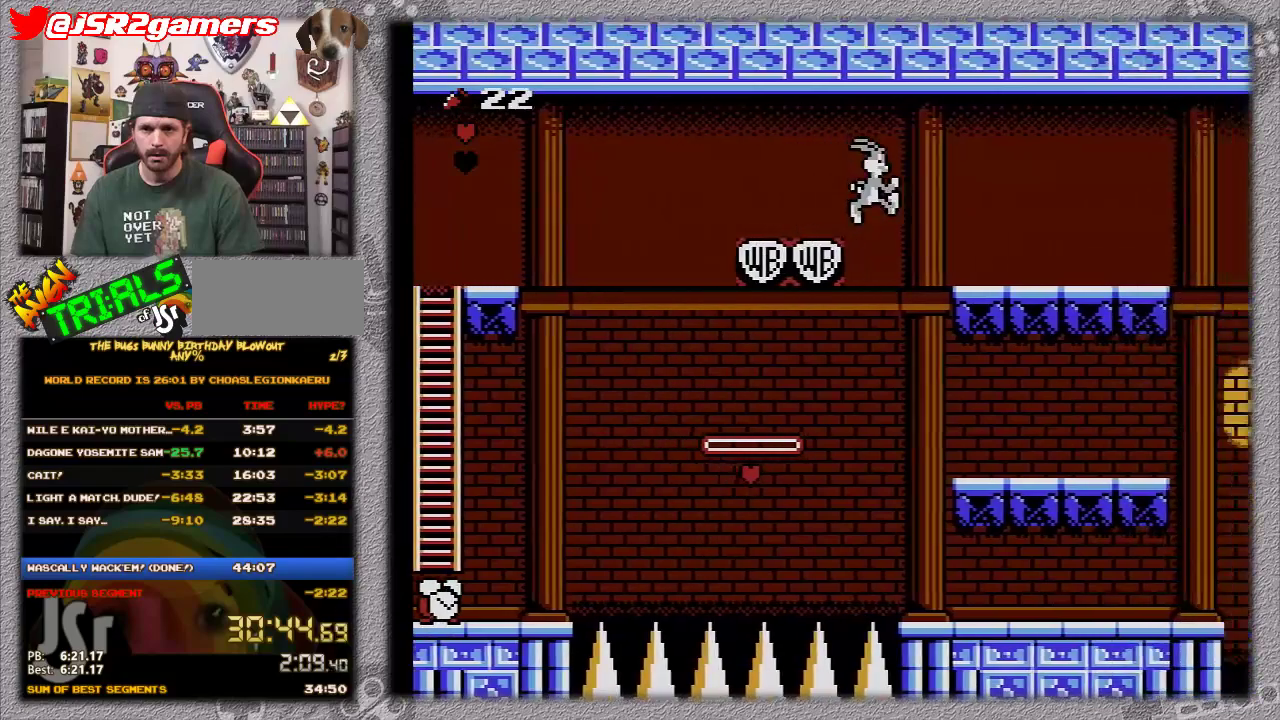
{"buttons": ["DPAD_RIGHT"], "events": [[100, "A", "up"]]}
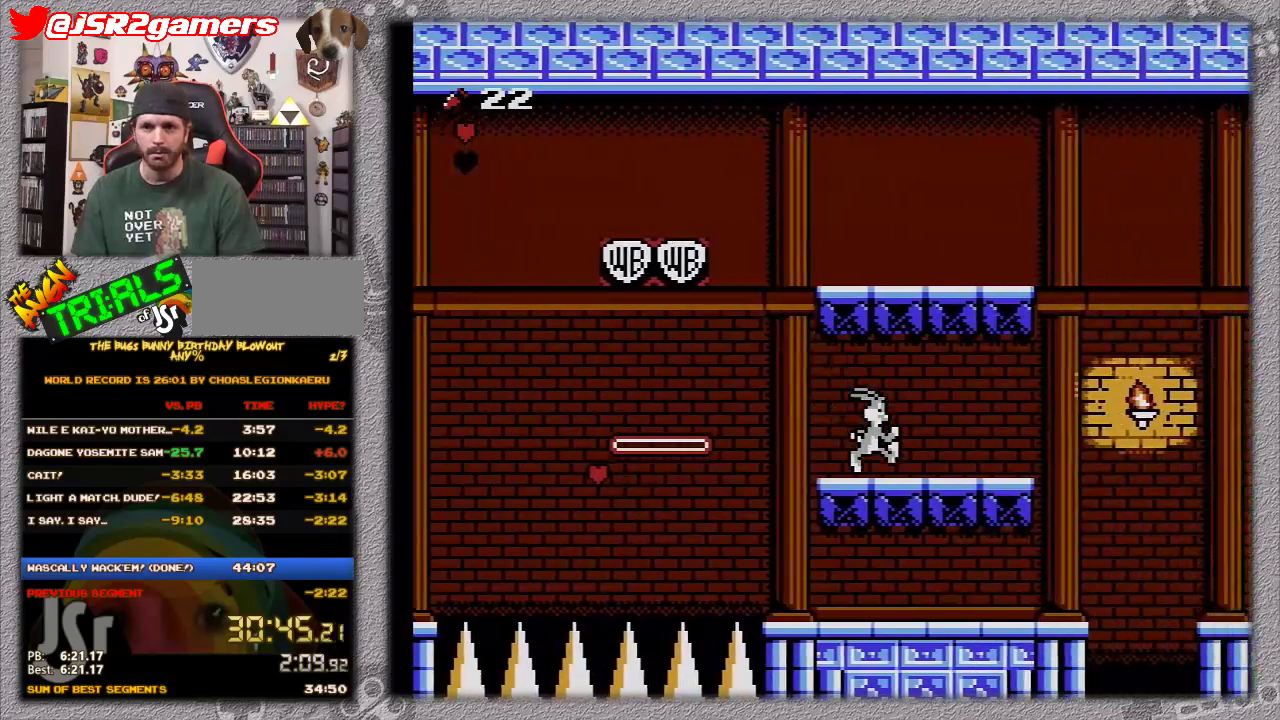
{"buttons": ["DPAD_RIGHT"], "events": []}
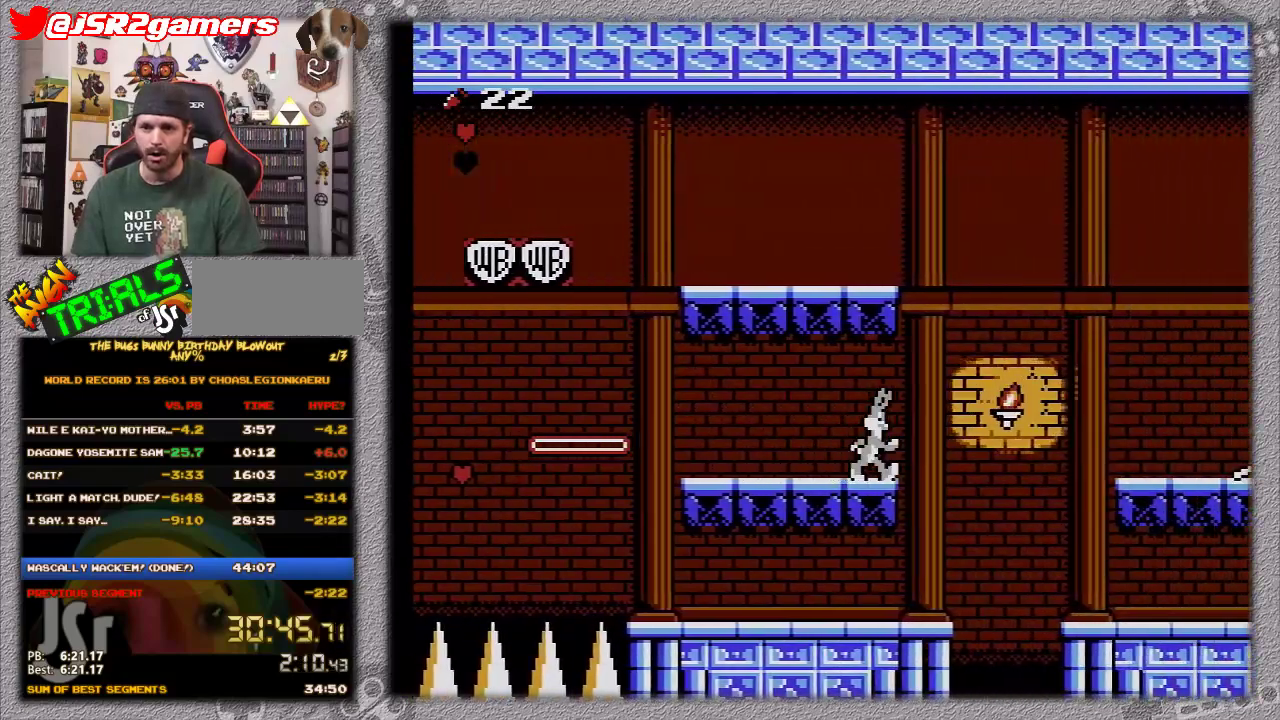
{"buttons": ["A", "DPAD_RIGHT"], "events": [[267, "A", "down"]]}
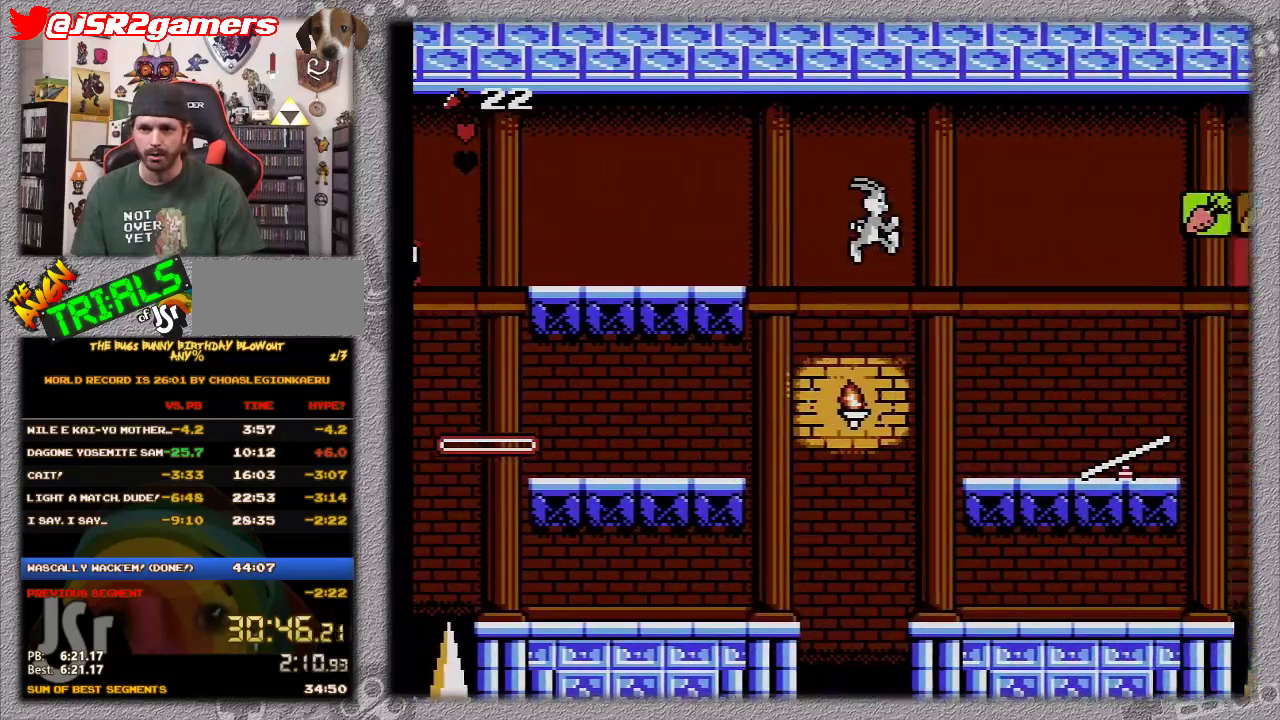
{"buttons": ["DPAD_RIGHT"], "events": [[117, "A", "up"]]}
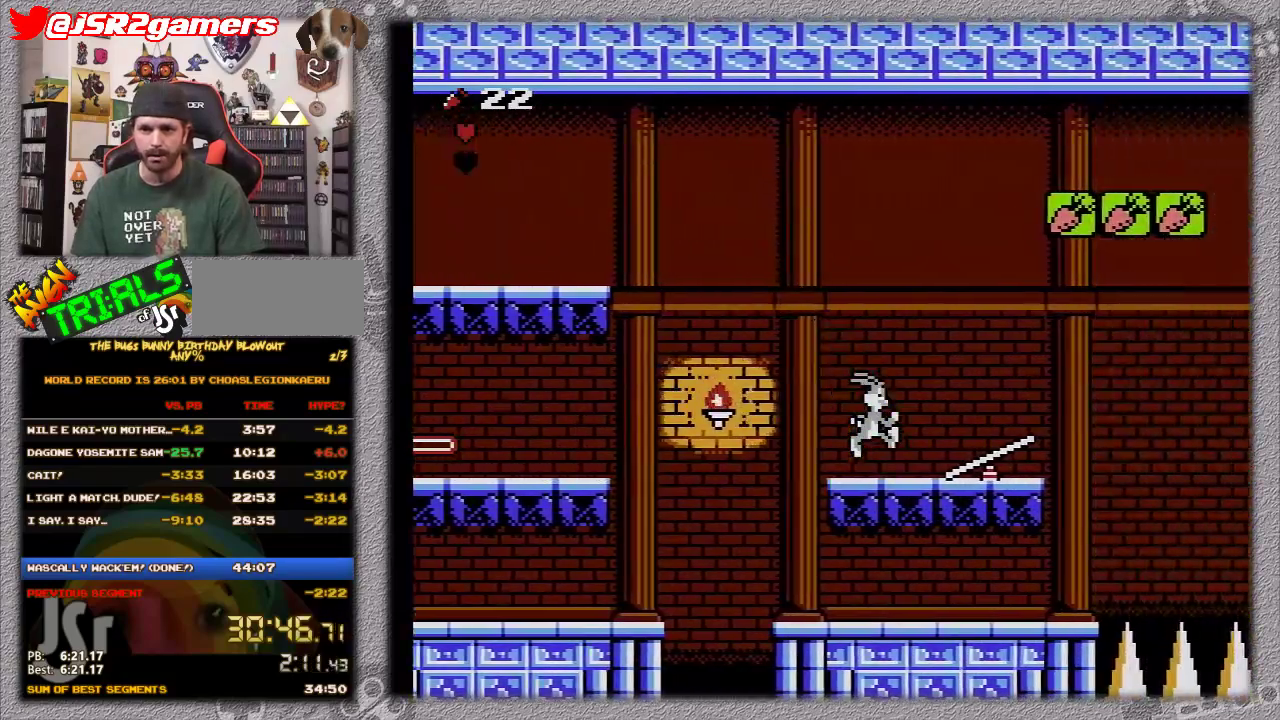
{"buttons": ["DPAD_RIGHT"], "events": []}
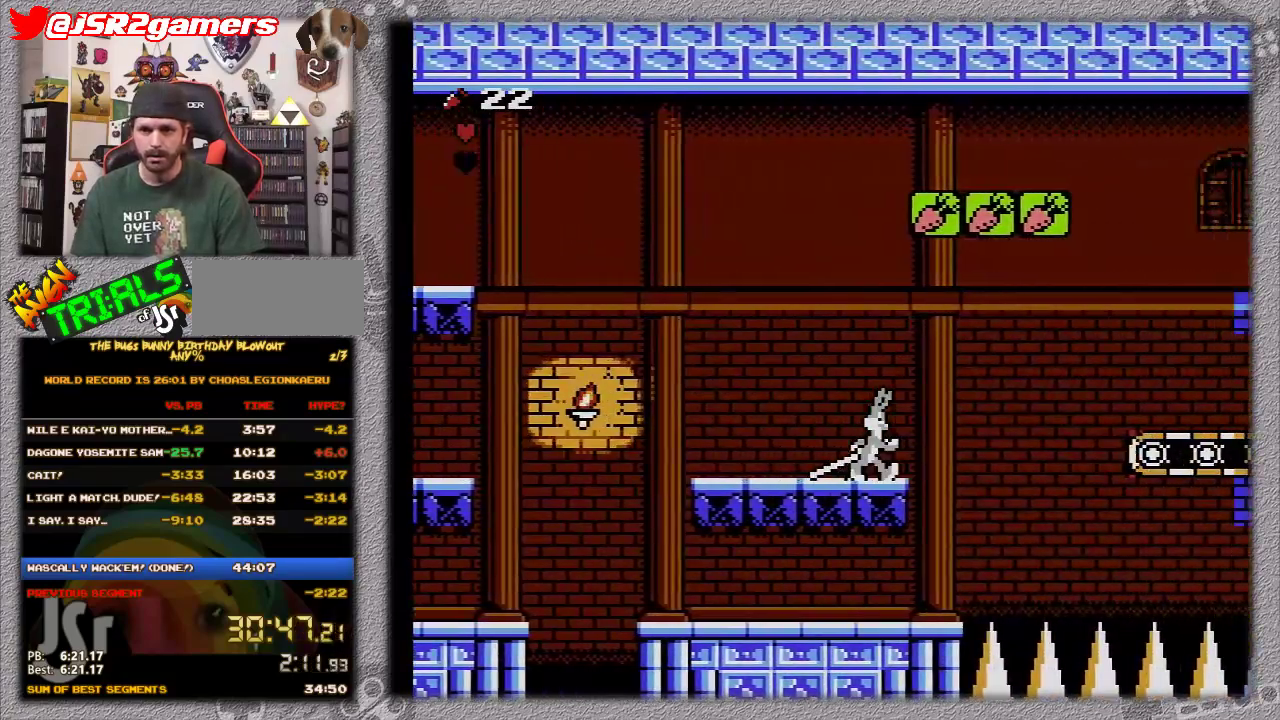
{"buttons": ["A", "DPAD_RIGHT"], "events": [[317, "A", "down"]]}
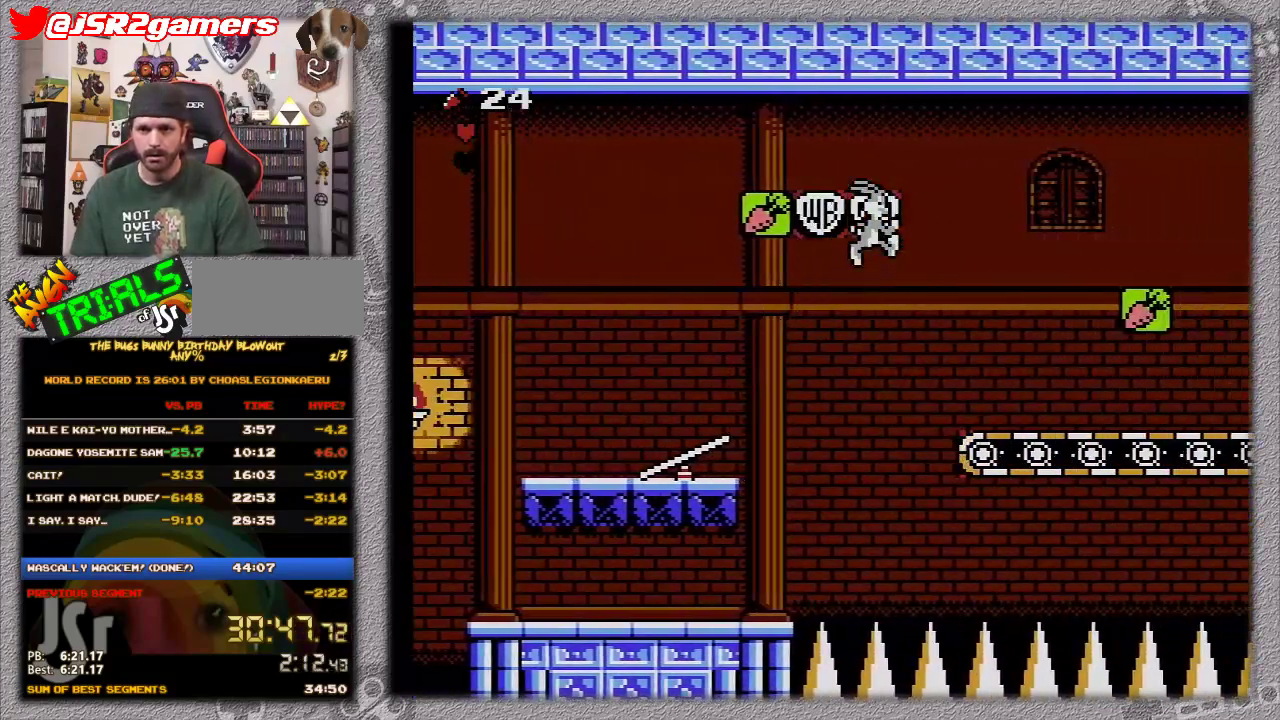
{"buttons": ["DPAD_RIGHT"], "events": [[217, "A", "up"]]}
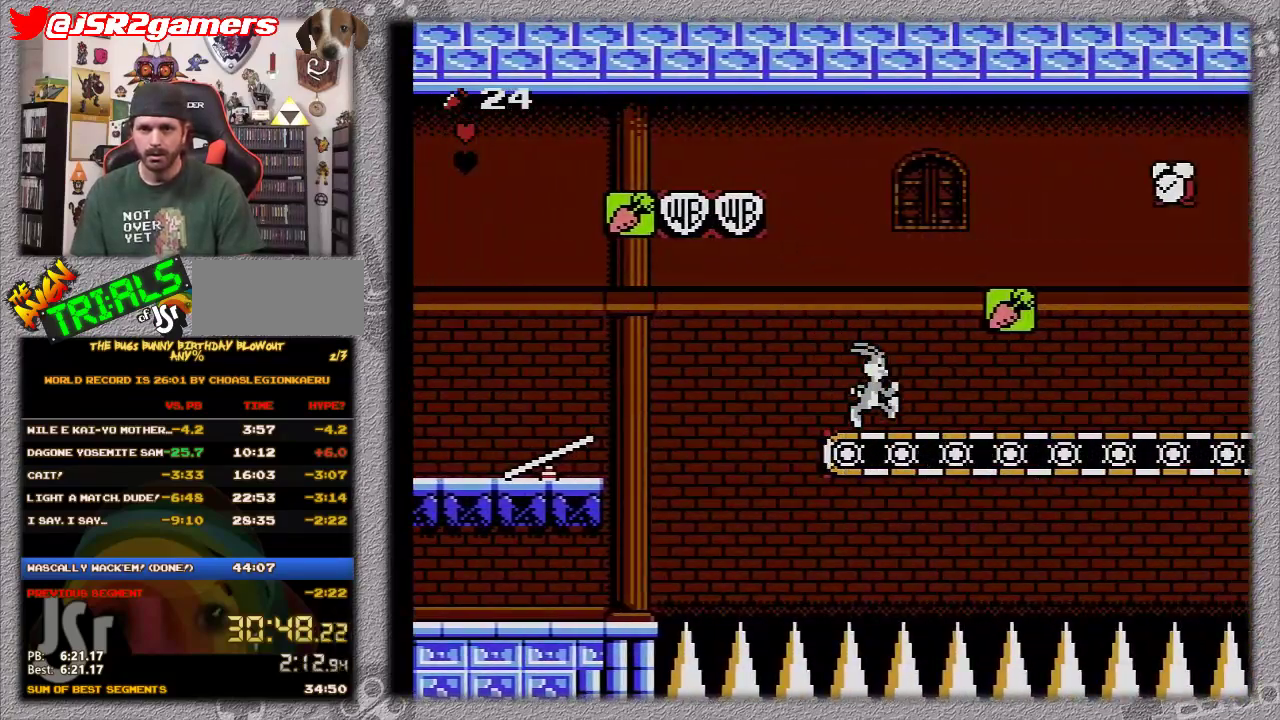
{"buttons": ["DPAD_RIGHT"], "events": []}
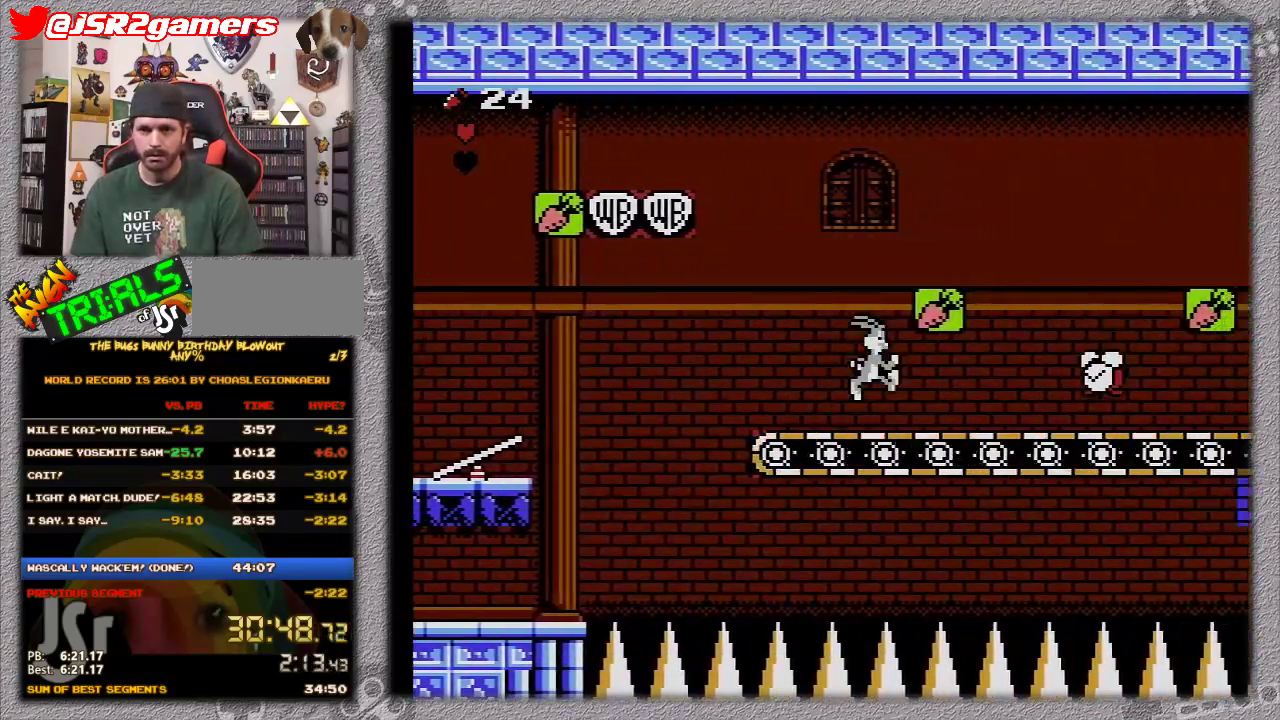
{"buttons": ["A", "DPAD_RIGHT"], "events": [[217, "A", "down"]]}
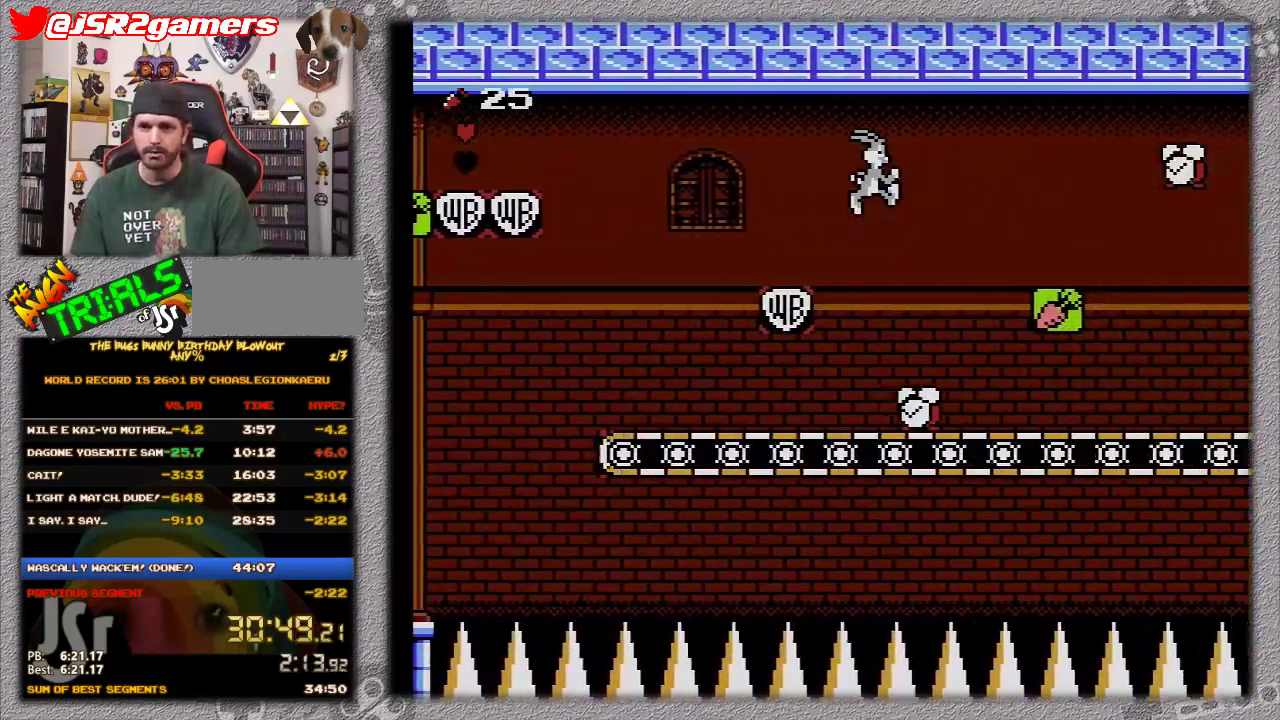
{"buttons": ["DPAD_RIGHT"], "events": [[300, "A", "up"]]}
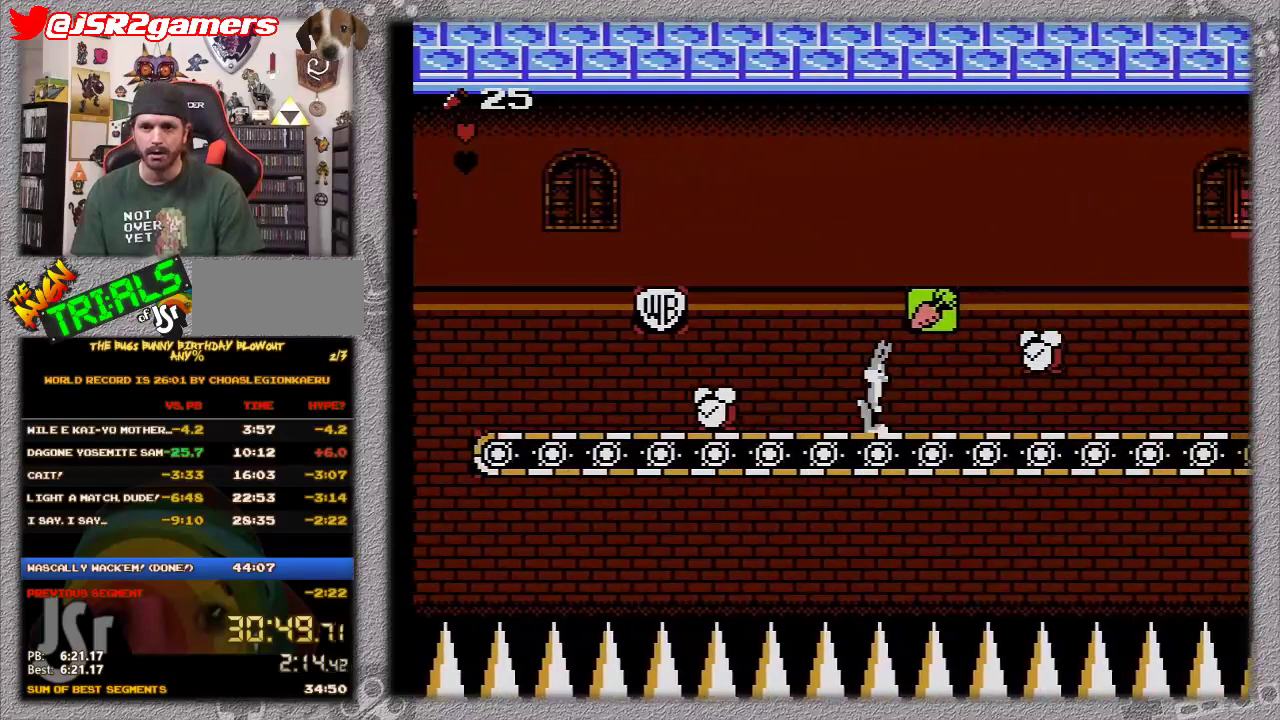
{"buttons": ["A", "DPAD_RIGHT"], "events": [[300, "A", "down"]]}
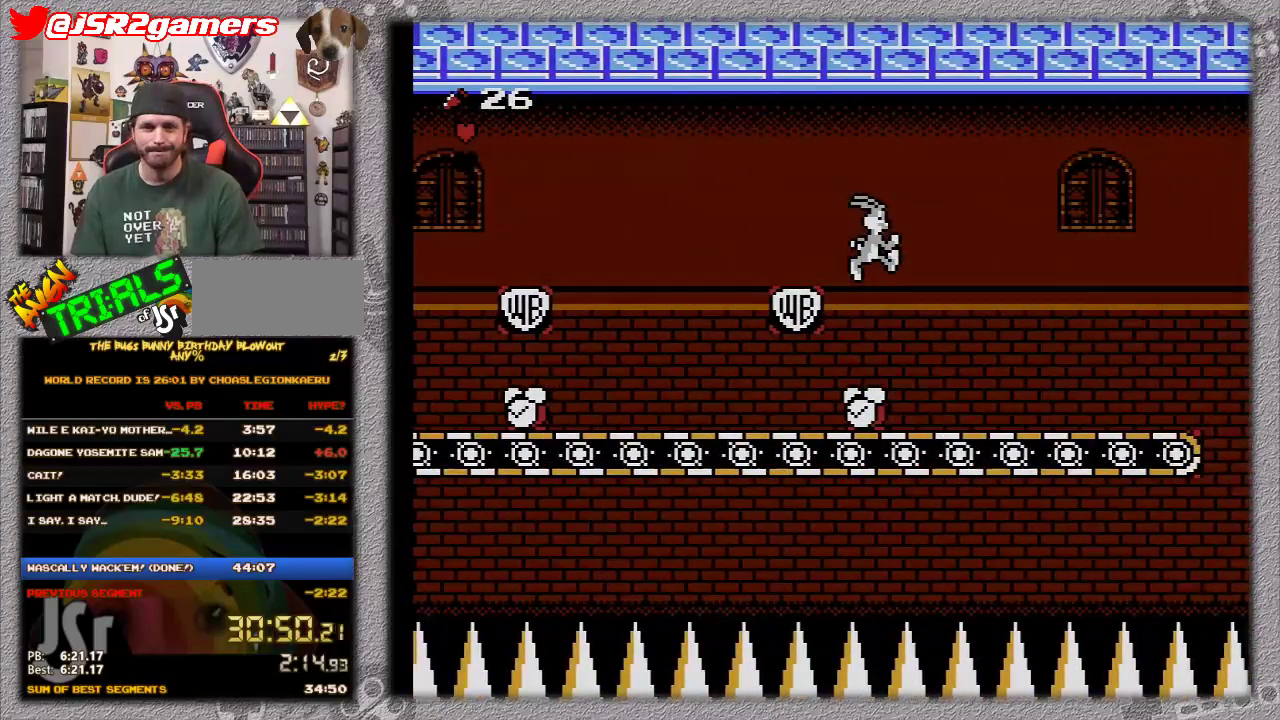
{"buttons": ["DPAD_RIGHT"], "events": [[33, "A", "up"]]}
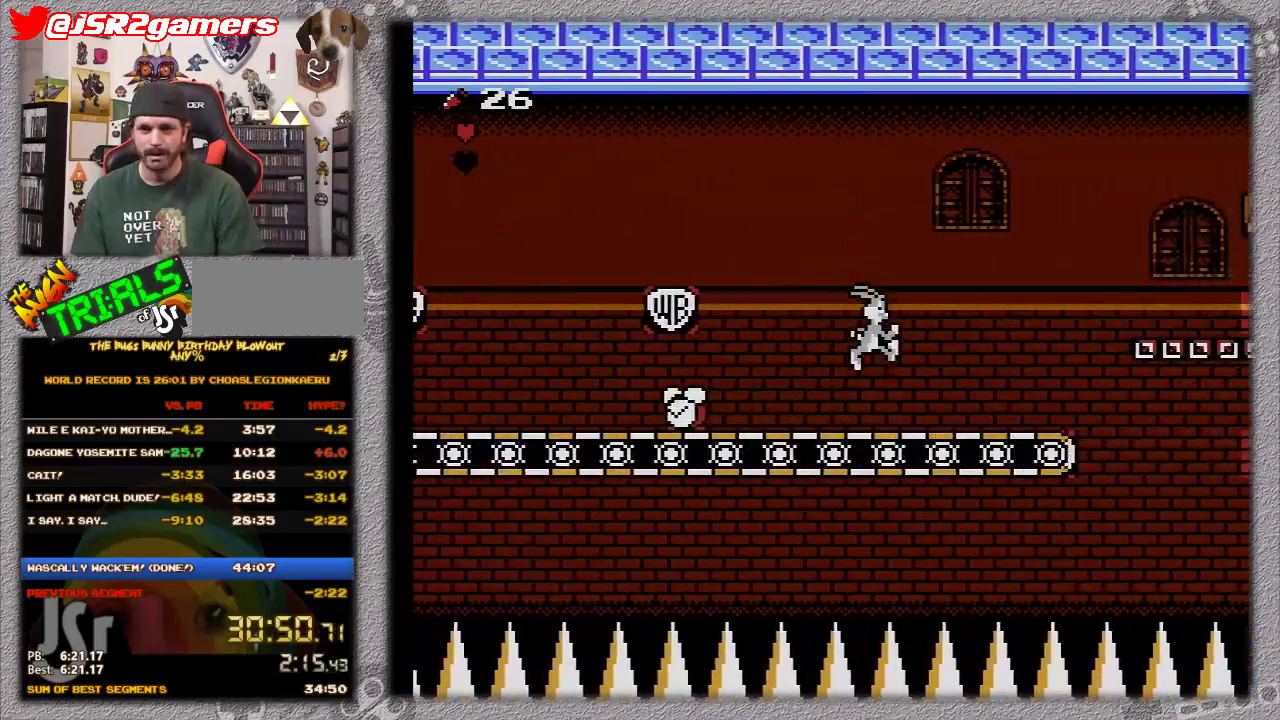
{"buttons": ["DPAD_RIGHT"], "events": [[150, "A", "down"], [267, "A", "up"]]}
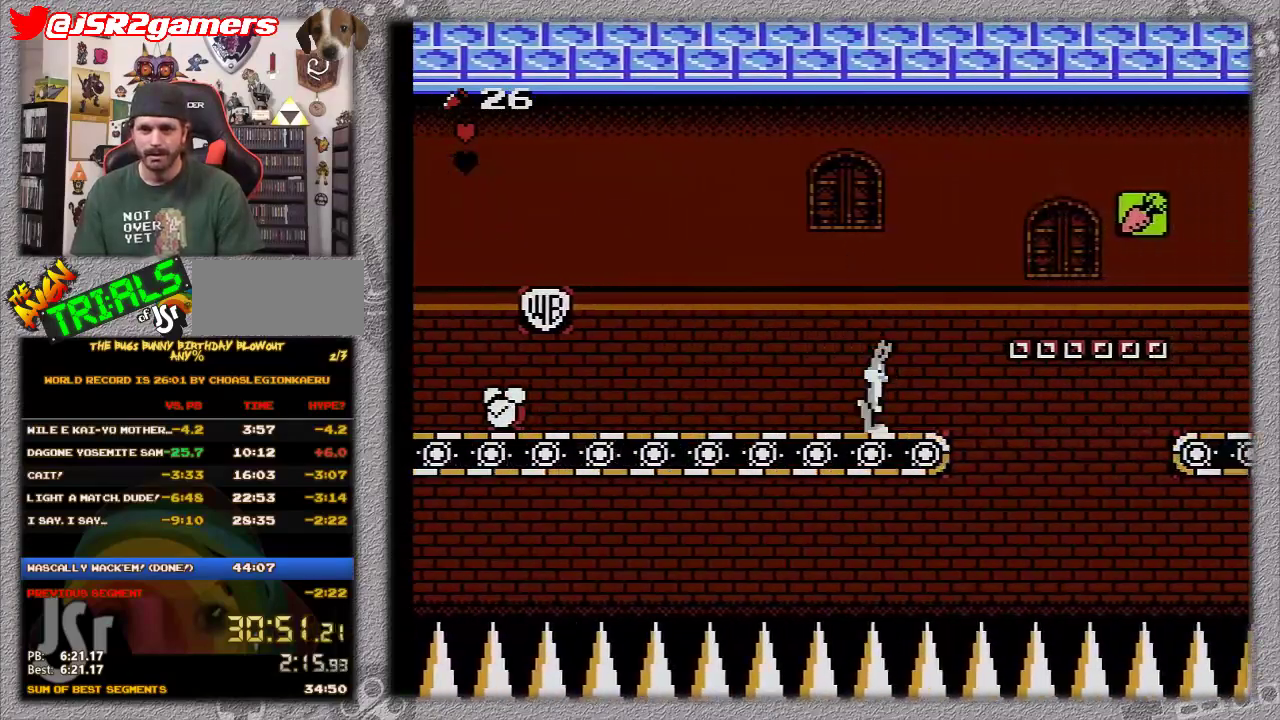
{"buttons": ["A", "DPAD_RIGHT"], "events": [[350, "A", "down"]]}
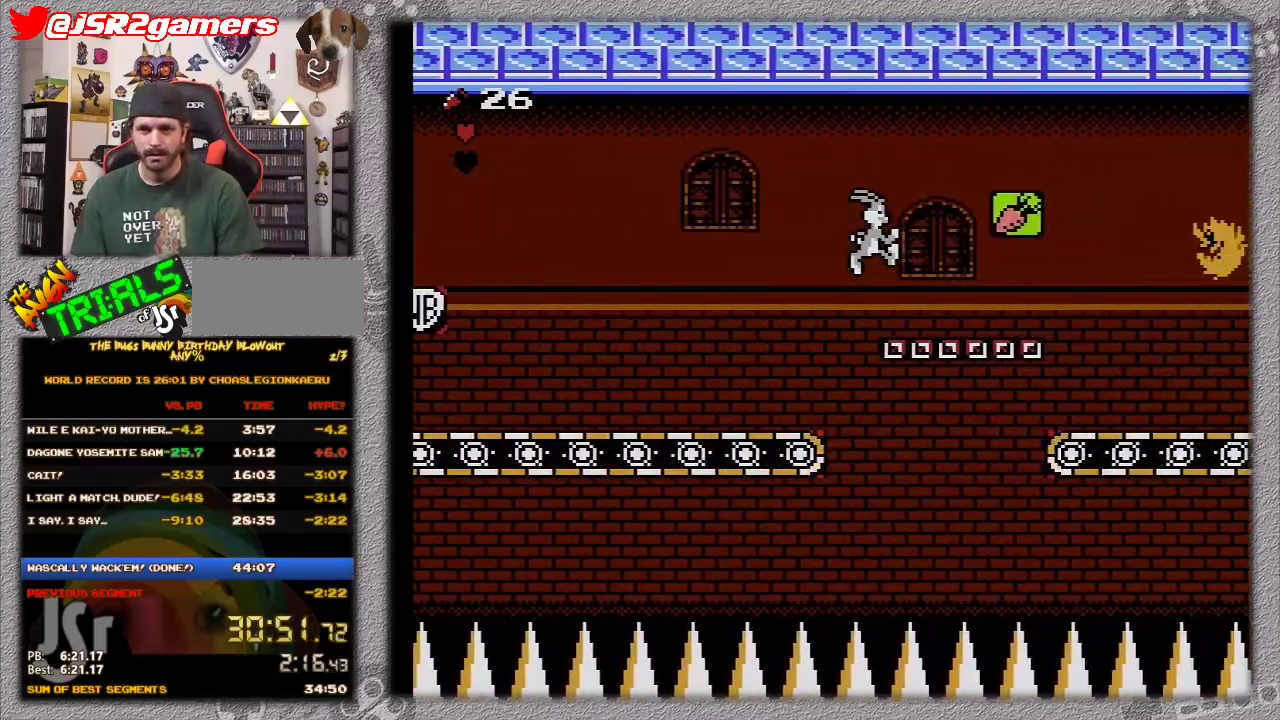
{"buttons": ["DPAD_RIGHT"], "events": [[117, "A", "up"]]}
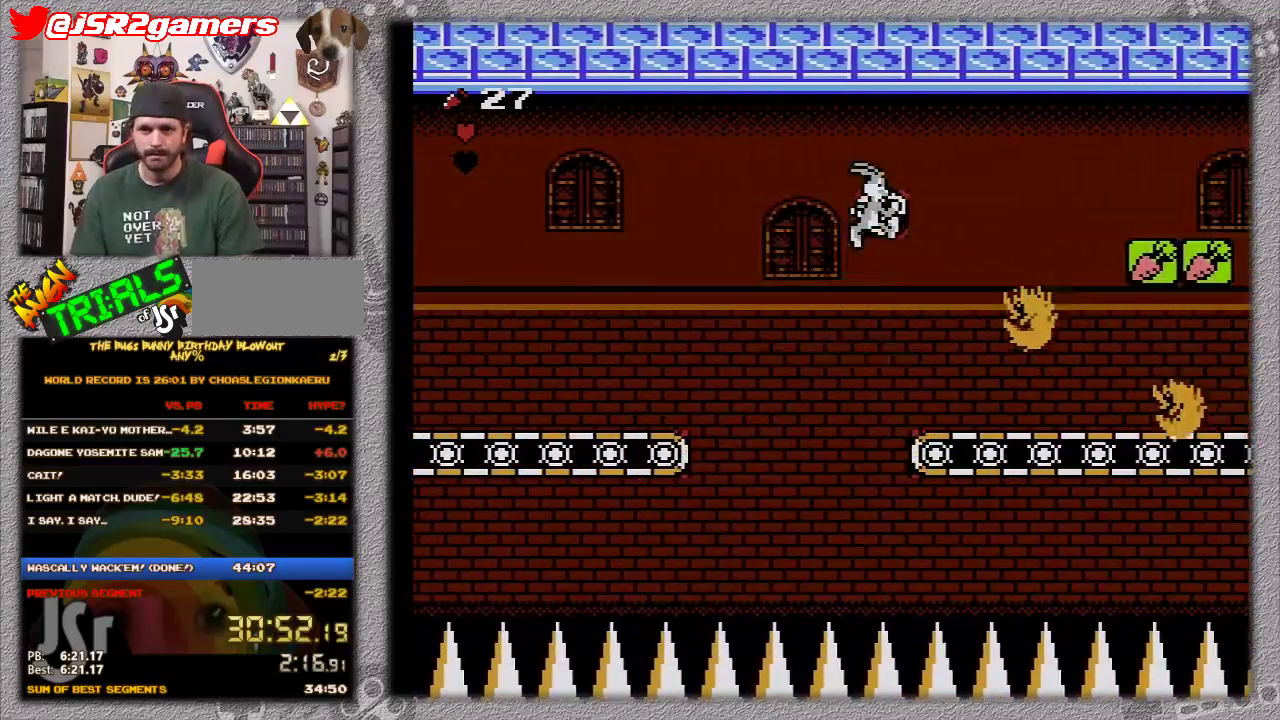
{"buttons": ["A", "DPAD_RIGHT"], "events": [[117, "A", "down"]]}
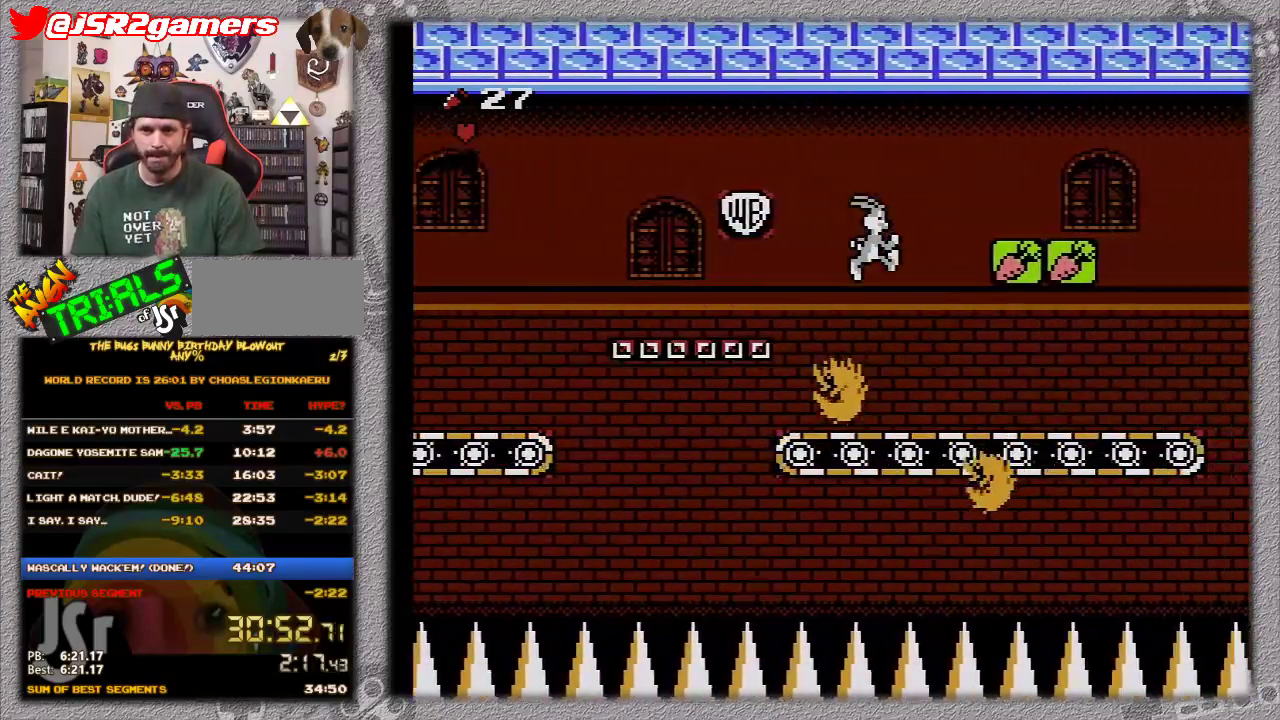
{"buttons": [], "events": [[133, "A", "up"], [267, "B", "down"], [350, "DPAD_LEFT", "down"], [350, "DPAD_RIGHT", "up"], [433, "DPAD_LEFT", "up"], [467, "B", "up"]]}
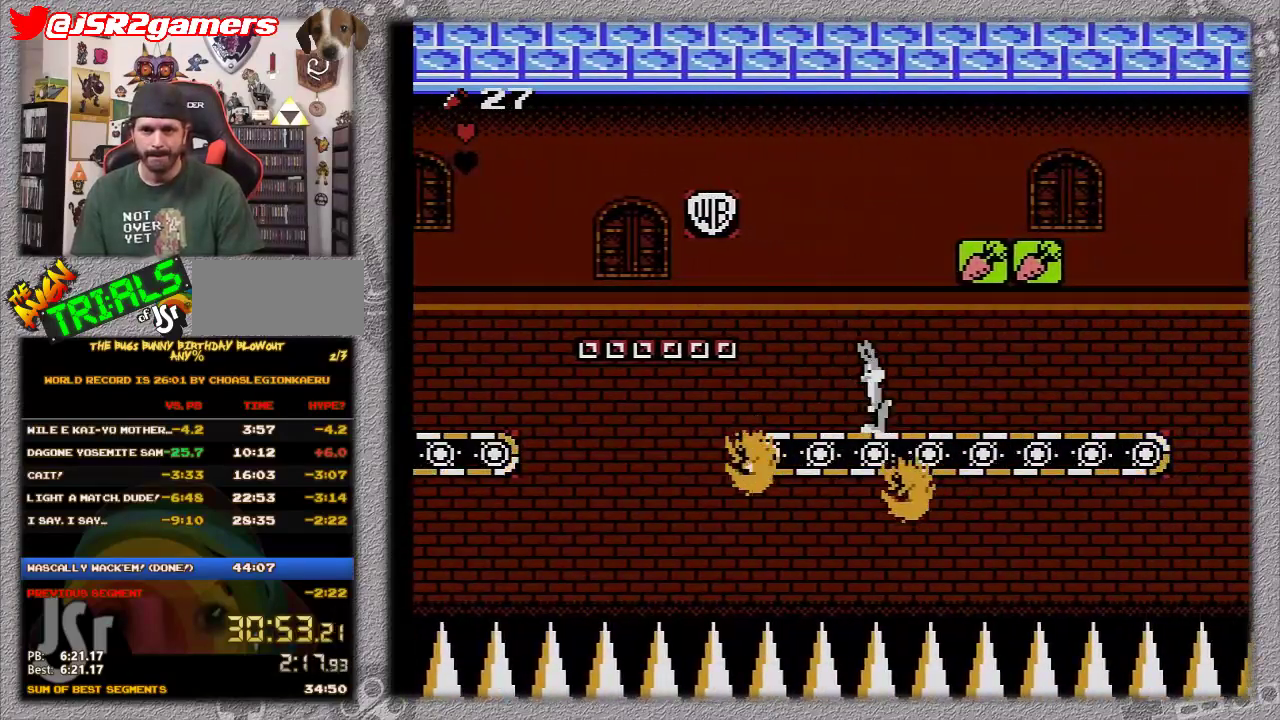
{"buttons": ["A"], "events": [[33, "DPAD_LEFT", "down"], [367, "A", "down"], [467, "DPAD_LEFT", "up"]]}
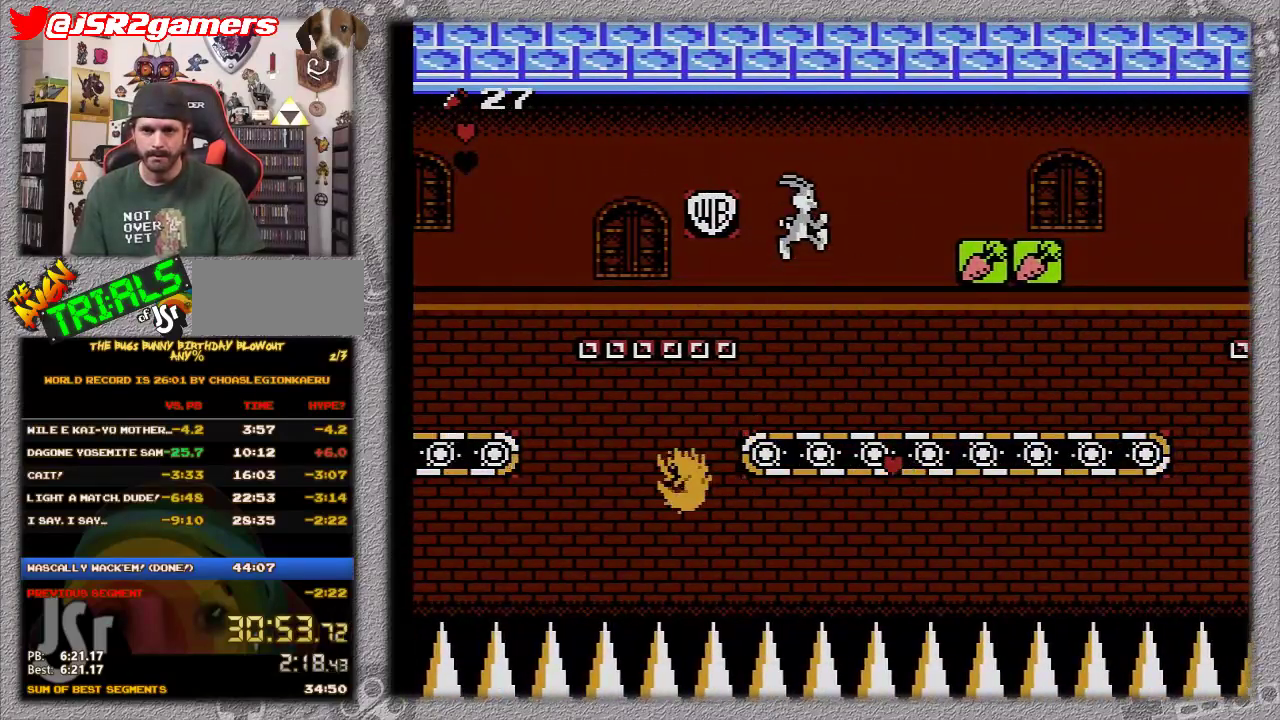
{"buttons": [], "events": [[33, "DPAD_RIGHT", "down"], [117, "A", "up"], [333, "DPAD_RIGHT", "up"]]}
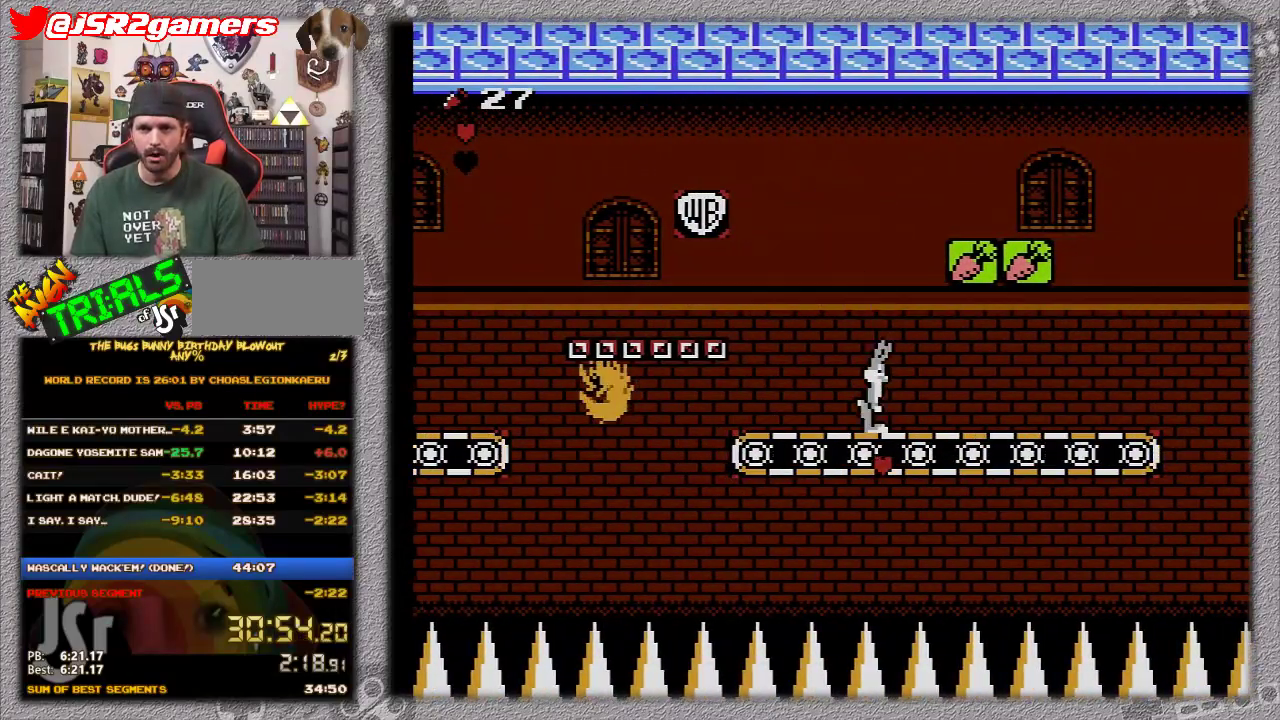
{"buttons": ["DPAD_RIGHT"], "events": [[100, "DPAD_RIGHT", "down"]]}
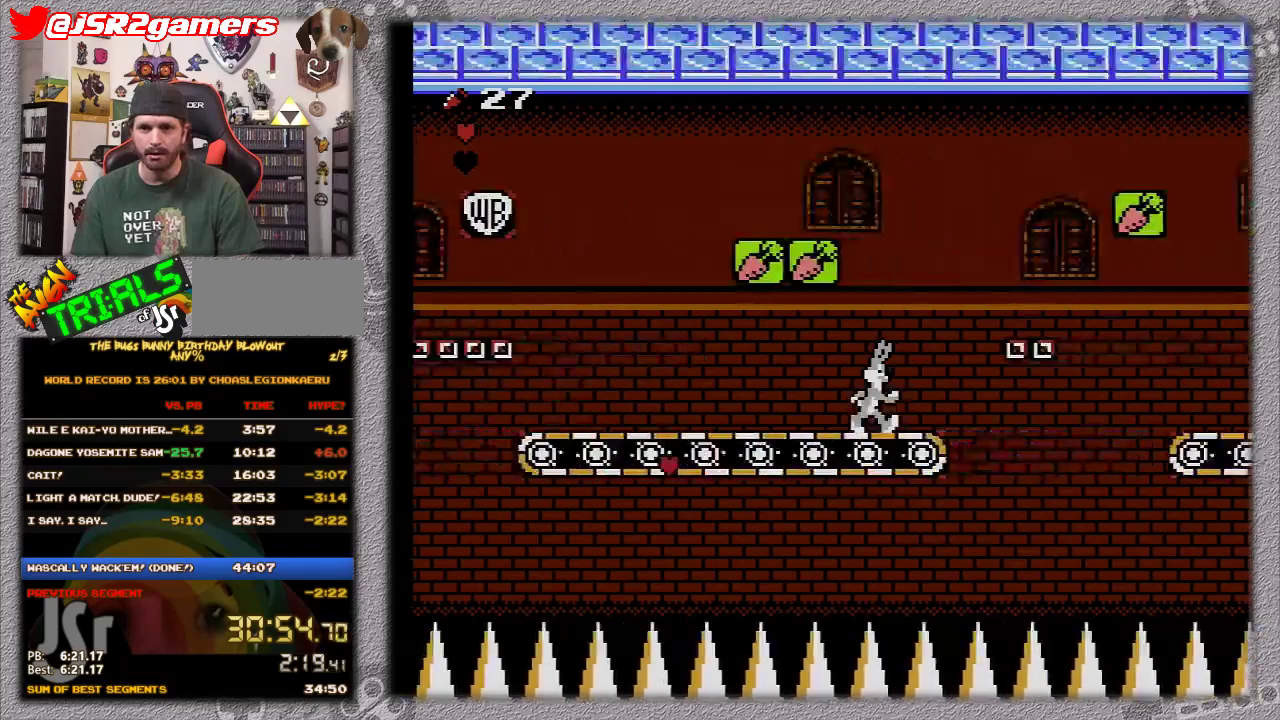
{"buttons": ["A", "DPAD_RIGHT"], "events": [[400, "A", "down"]]}
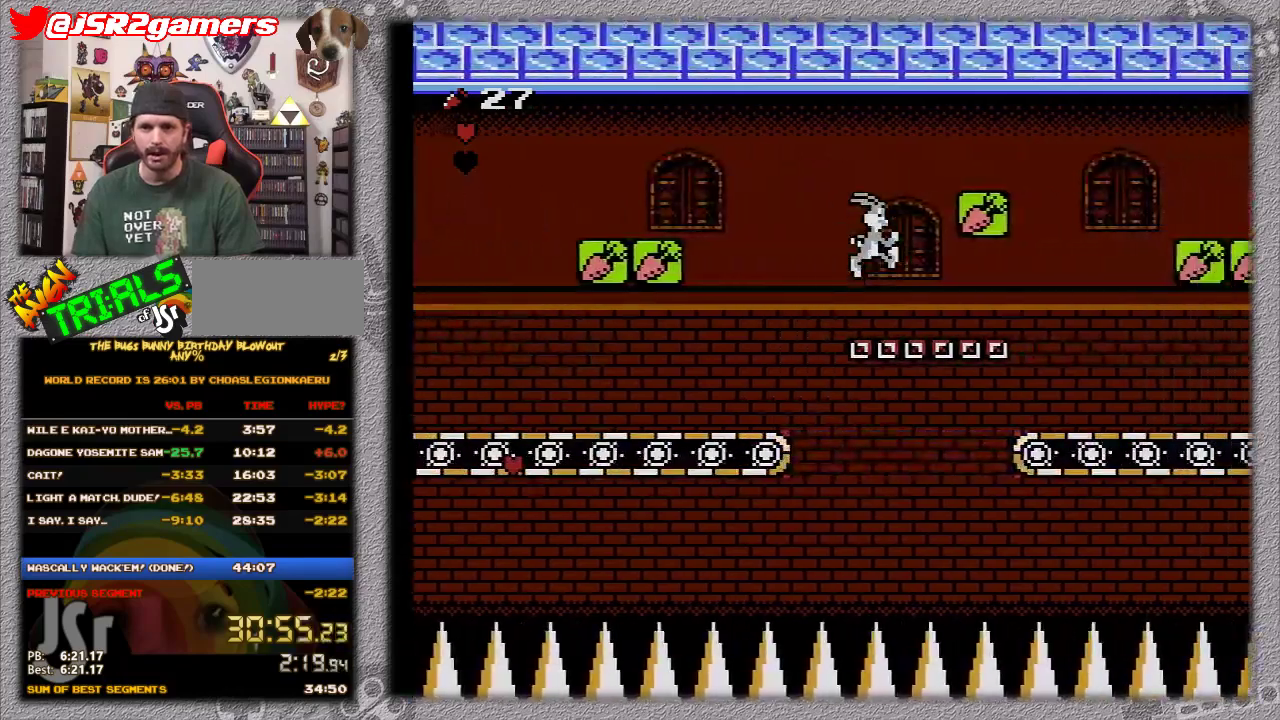
{"buttons": ["DPAD_RIGHT"], "events": [[167, "A", "up"]]}
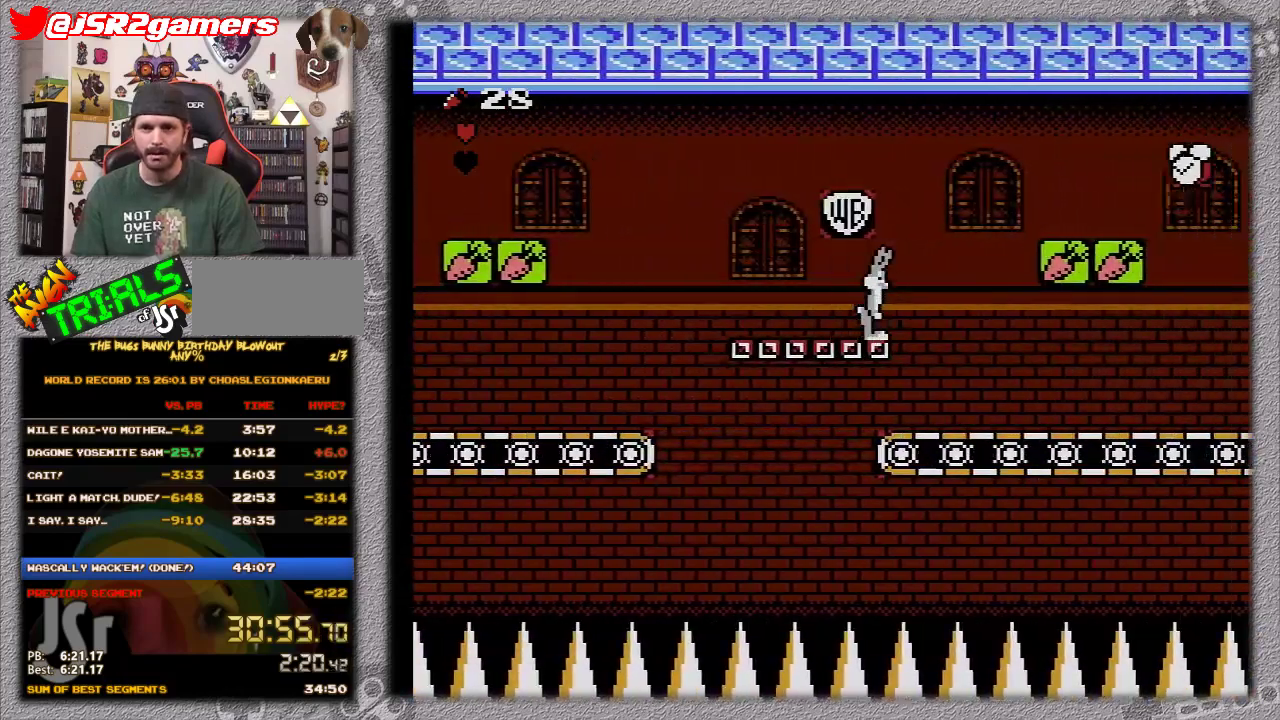
{"buttons": ["DPAD_RIGHT"], "events": []}
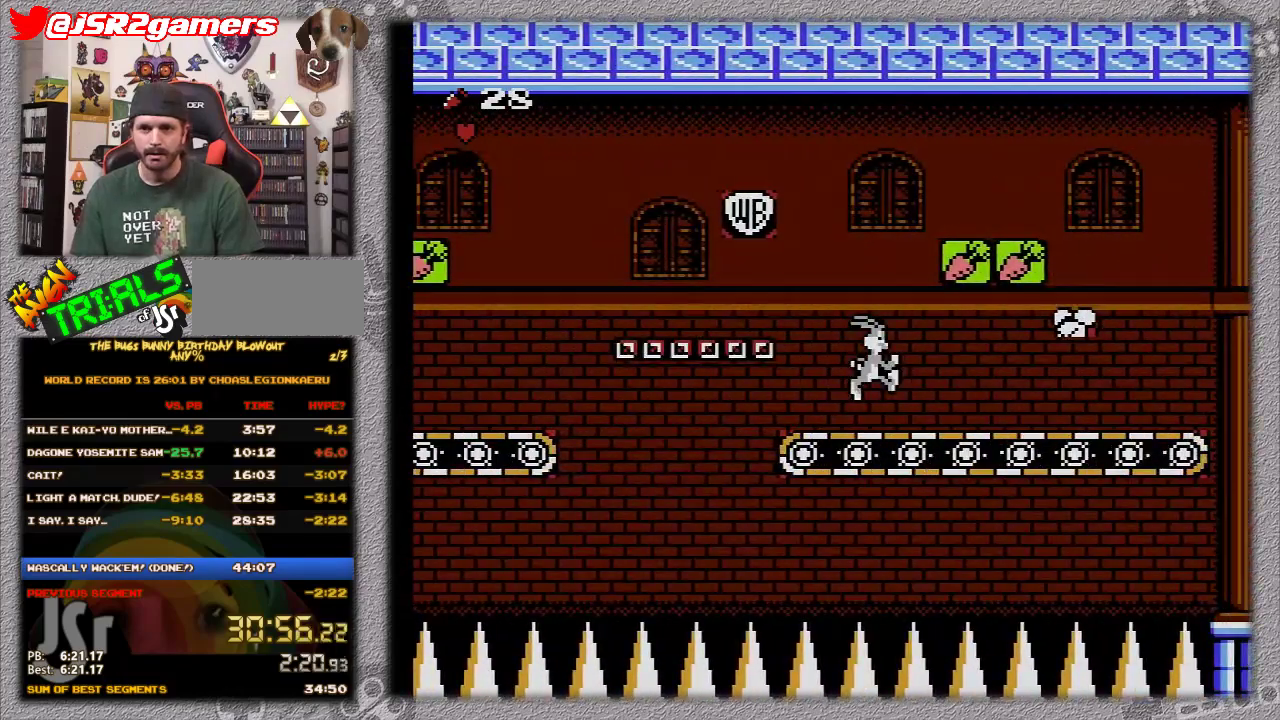
{"buttons": ["A", "DPAD_RIGHT"], "events": [[183, "A", "down"]]}
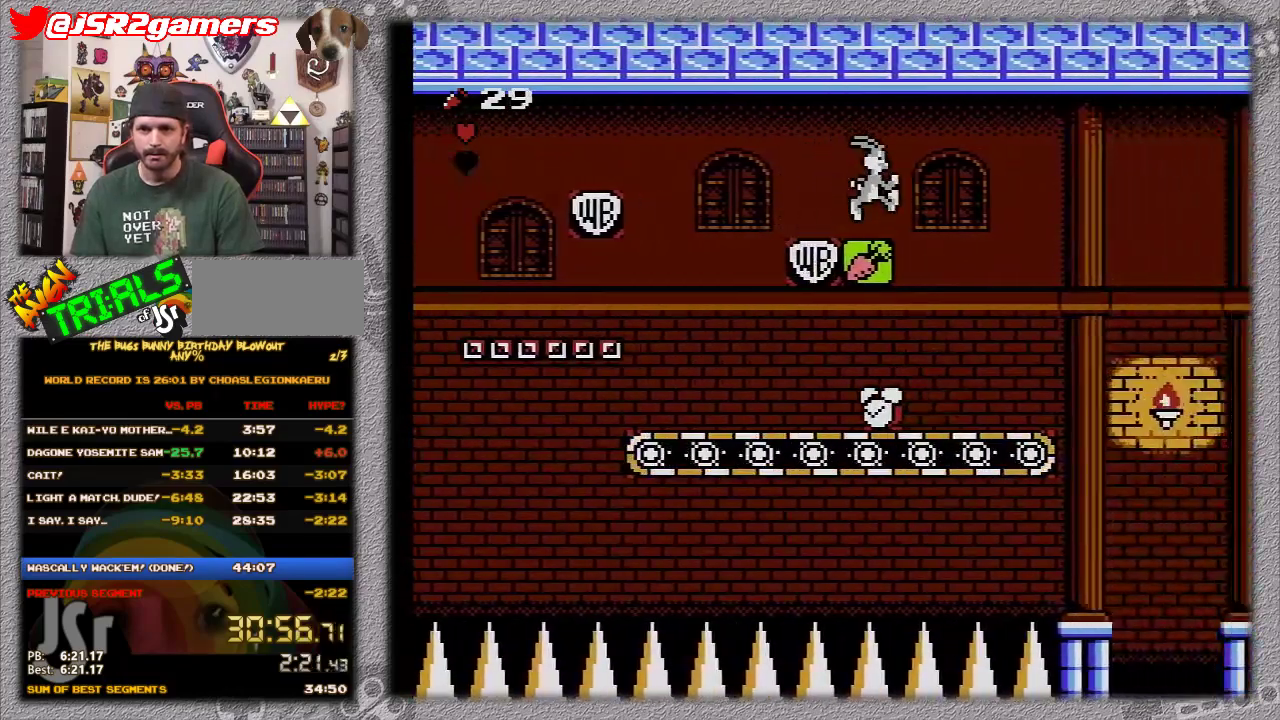
{"buttons": ["DPAD_RIGHT"], "events": [[100, "A", "up"]]}
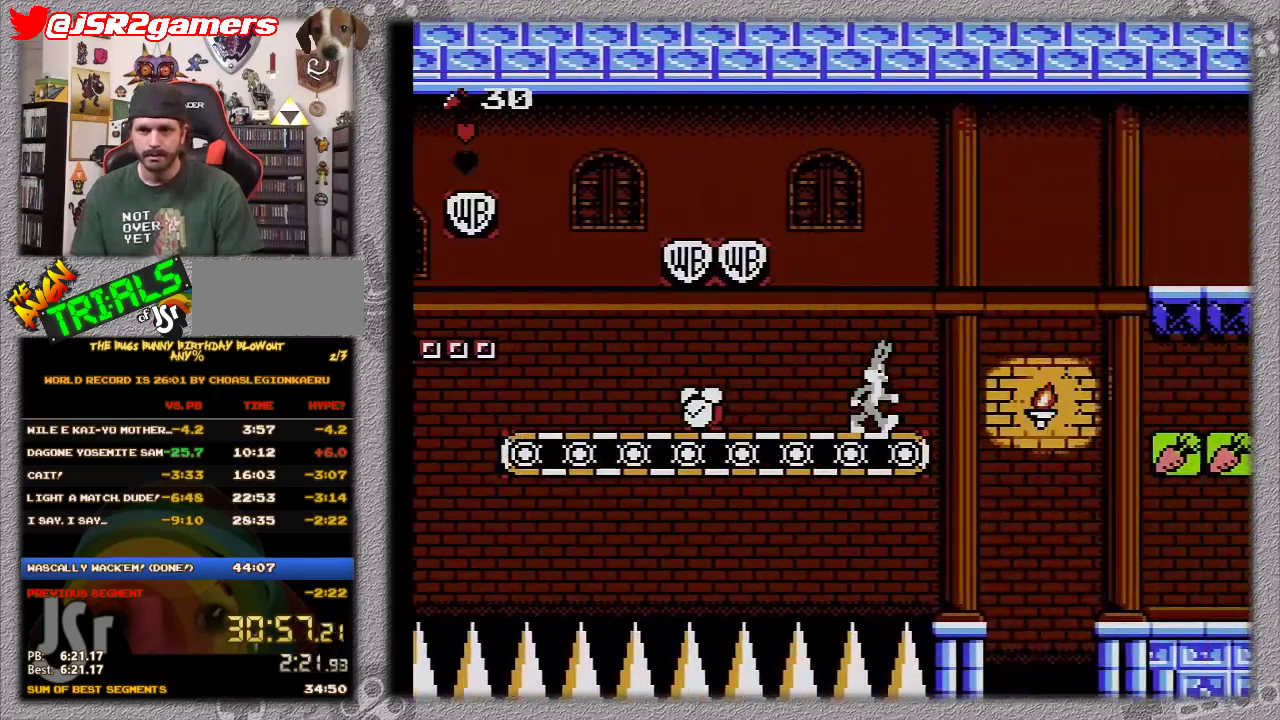
{"buttons": ["DPAD_RIGHT"], "events": [[317, "A", "down"], [433, "A", "up"]]}
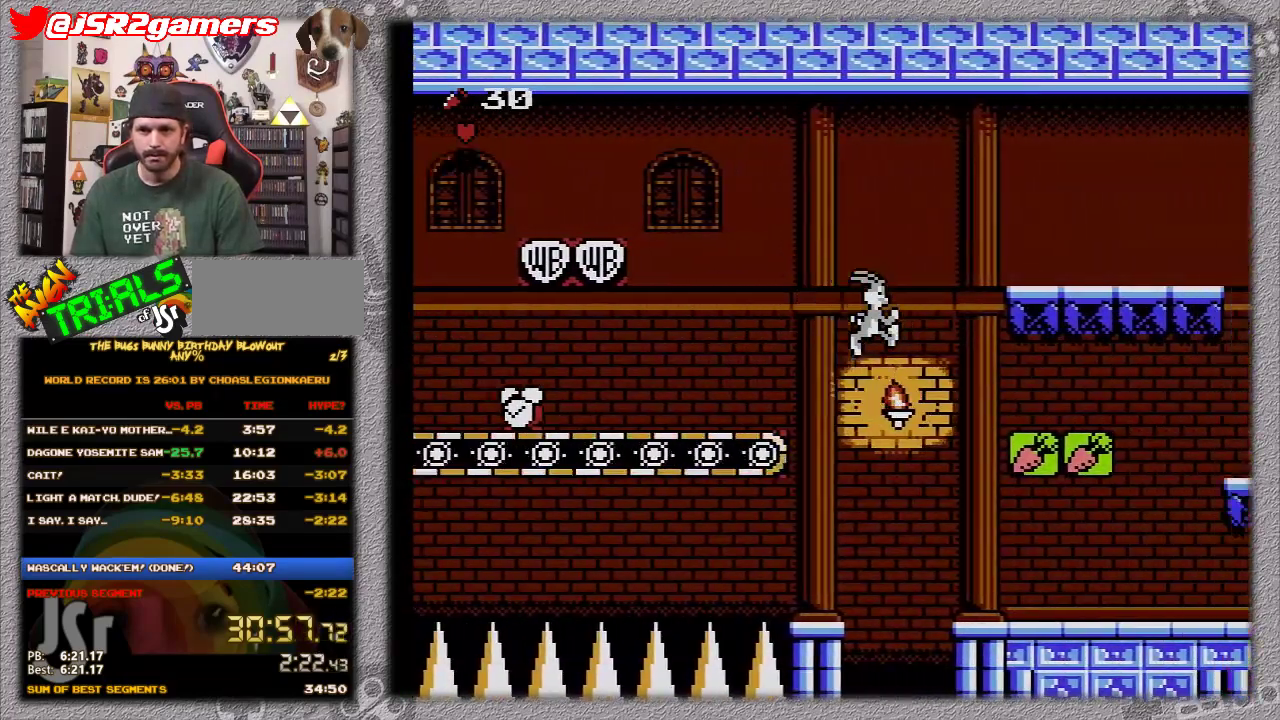
{"buttons": ["DPAD_RIGHT"], "events": []}
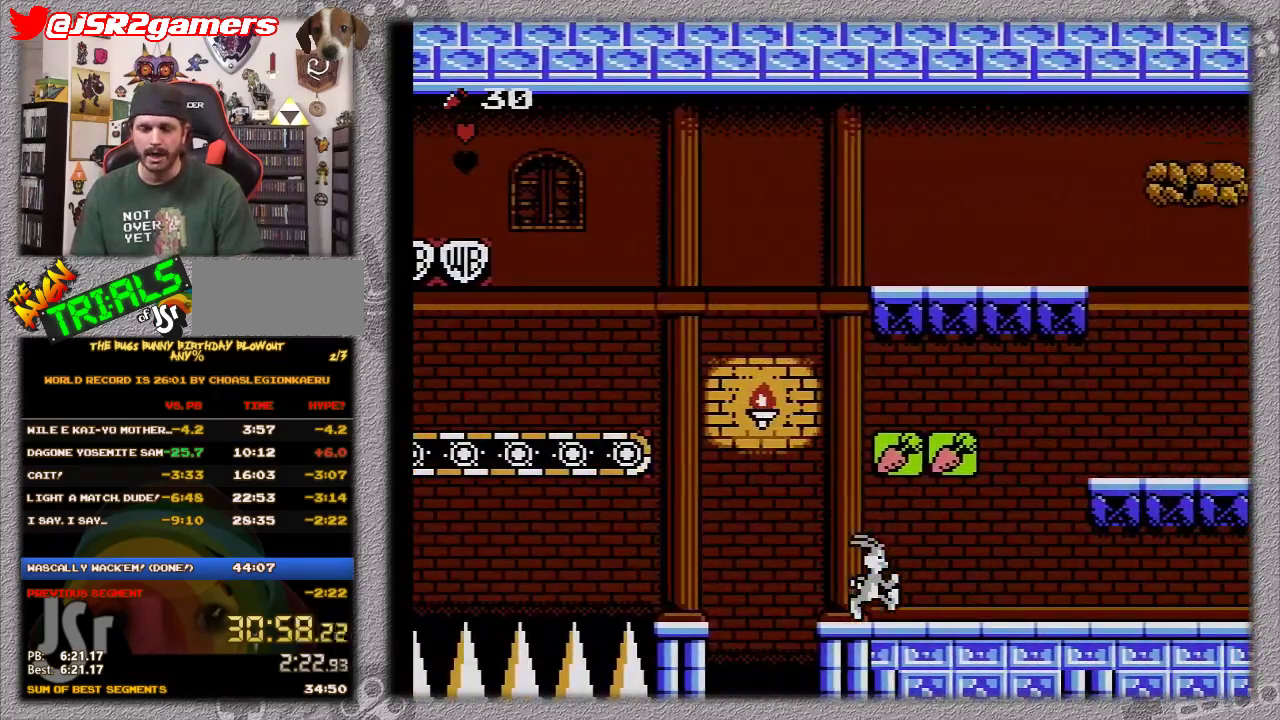
{"buttons": ["DPAD_RIGHT"], "events": []}
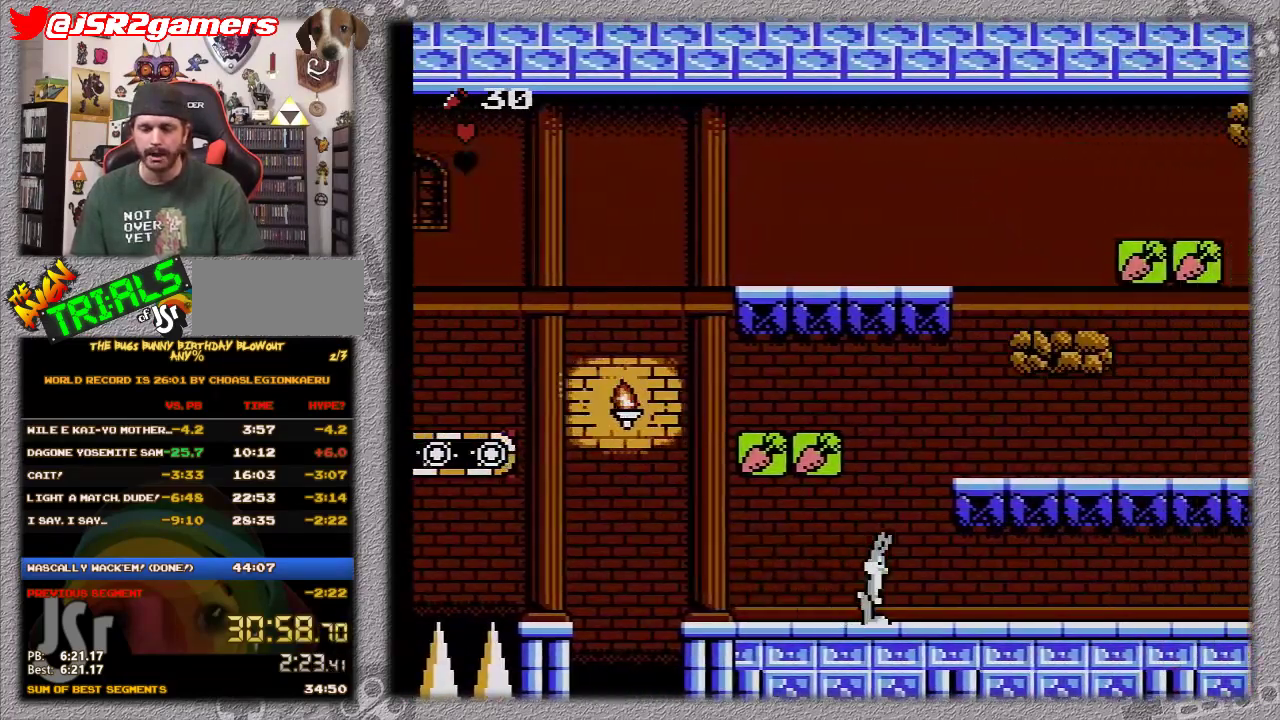
{"buttons": ["DPAD_RIGHT"], "events": []}